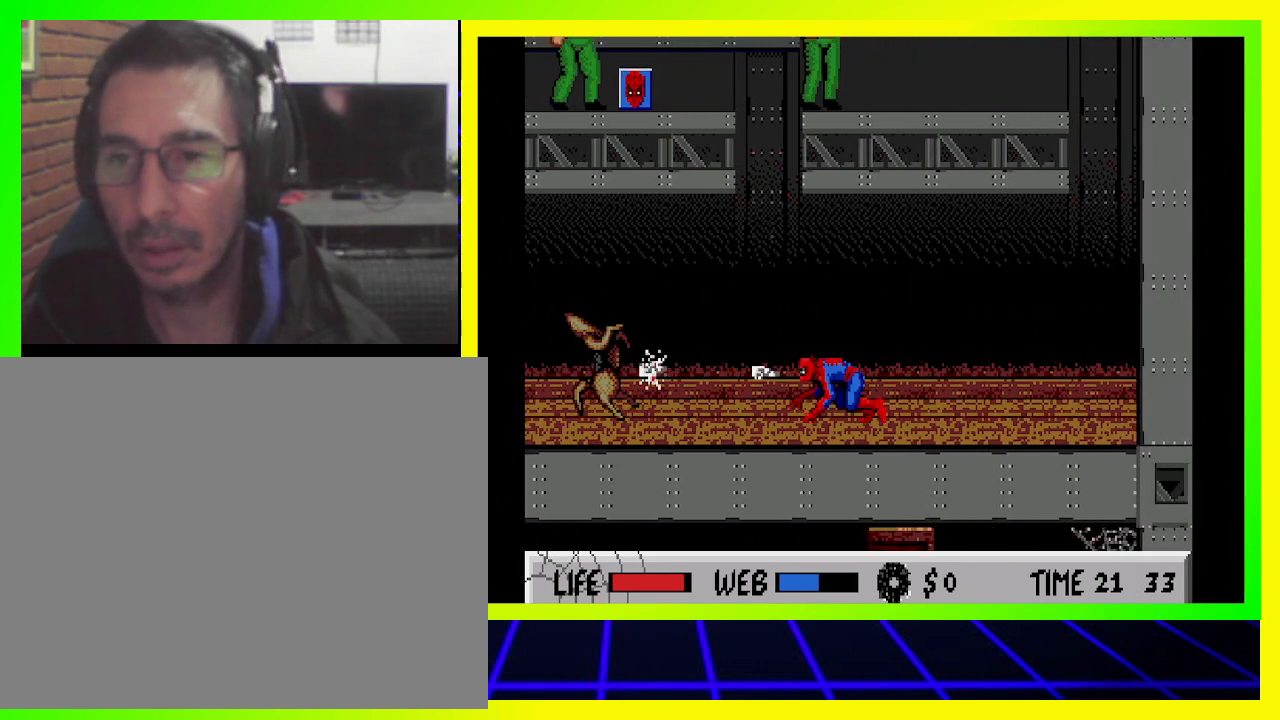
Gameplay with a controller (PlayStation layout); each line is a JSON object with the inputs held at the frame after it. "events" lists button and stick changes between this image and that frame as [ms after this image, input, new state], when the widget could be followed in between. Not read: R3.
{"buttons": ["DPAD_DOWN", "DPAD_LEFT"], "left_stick": "center", "right_stick": "center", "events": [[67, "SQUARE", "down"], [100, "SQUARE", "up"], [200, "SQUARE", "down"], [267, "SQUARE", "up"], [367, "SQUARE", "down"], [400, "SQUARE", "up"]]}
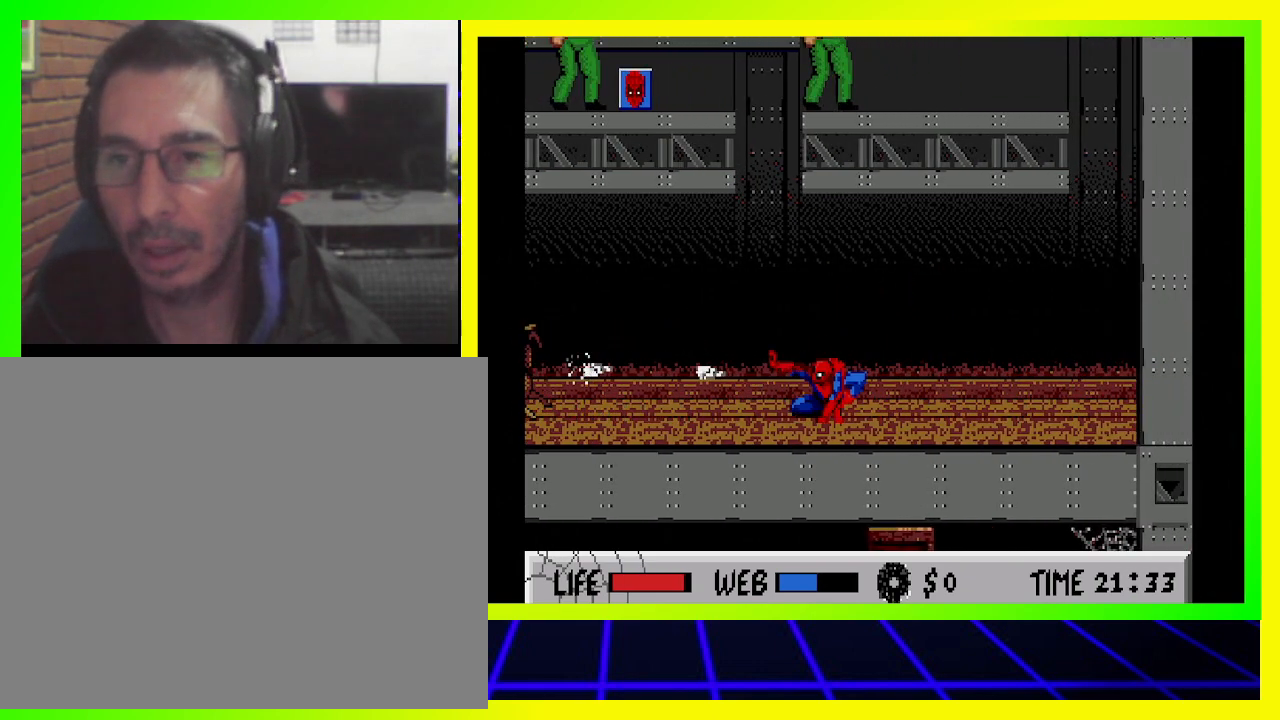
{"buttons": ["DPAD_DOWN", "DPAD_LEFT"], "left_stick": "center", "right_stick": "center", "events": [[167, "CROSS", "down"], [300, "CROSS", "up"], [367, "CROSS", "down"], [433, "CROSS", "up"]]}
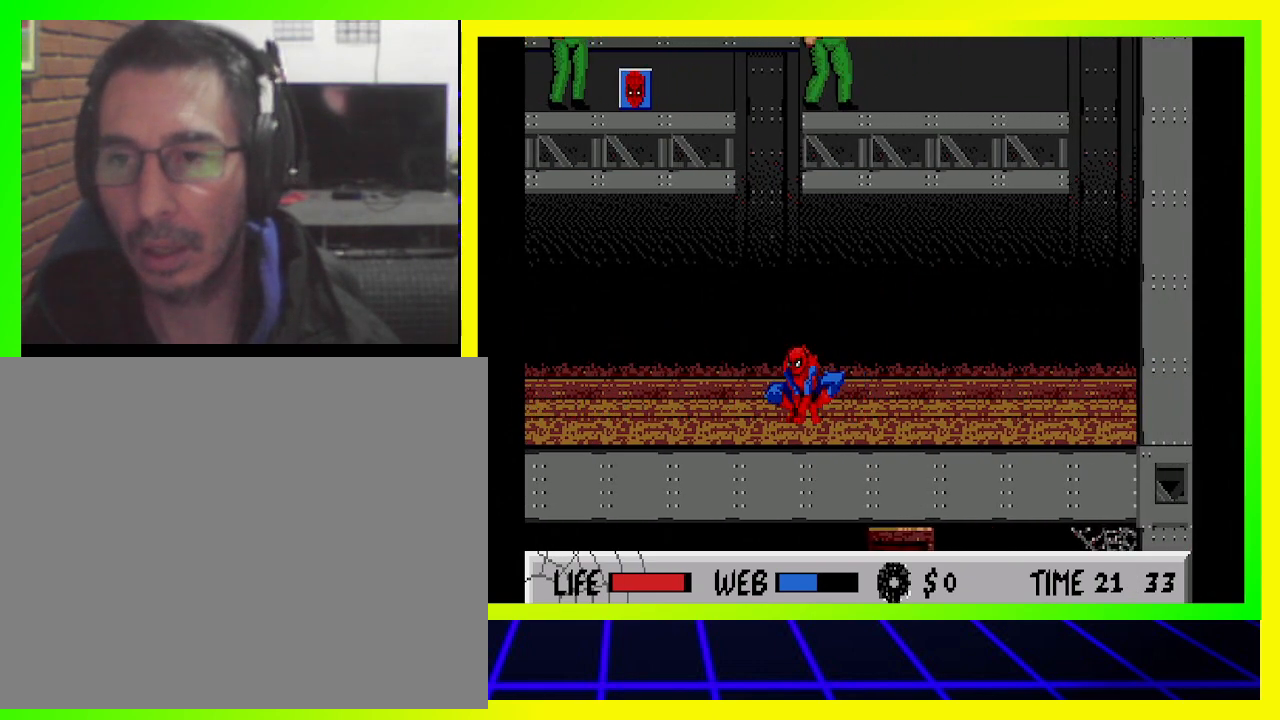
{"buttons": ["DPAD_RIGHT"], "left_stick": "center", "right_stick": "center", "events": [[33, "CROSS", "down"], [100, "CROSS", "up"], [167, "DPAD_DOWN", "up"], [200, "DPAD_LEFT", "up"], [200, "DPAD_RIGHT", "down"]]}
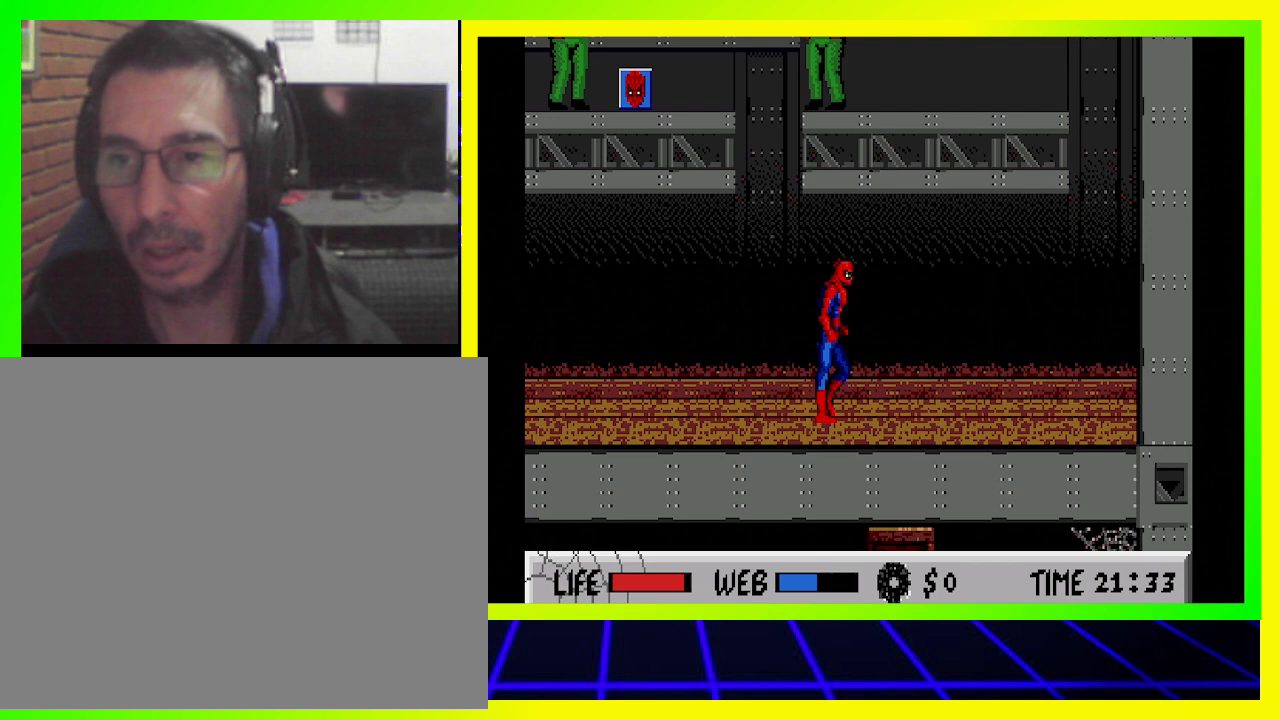
{"buttons": ["DPAD_RIGHT"], "left_stick": "center", "right_stick": "center", "events": []}
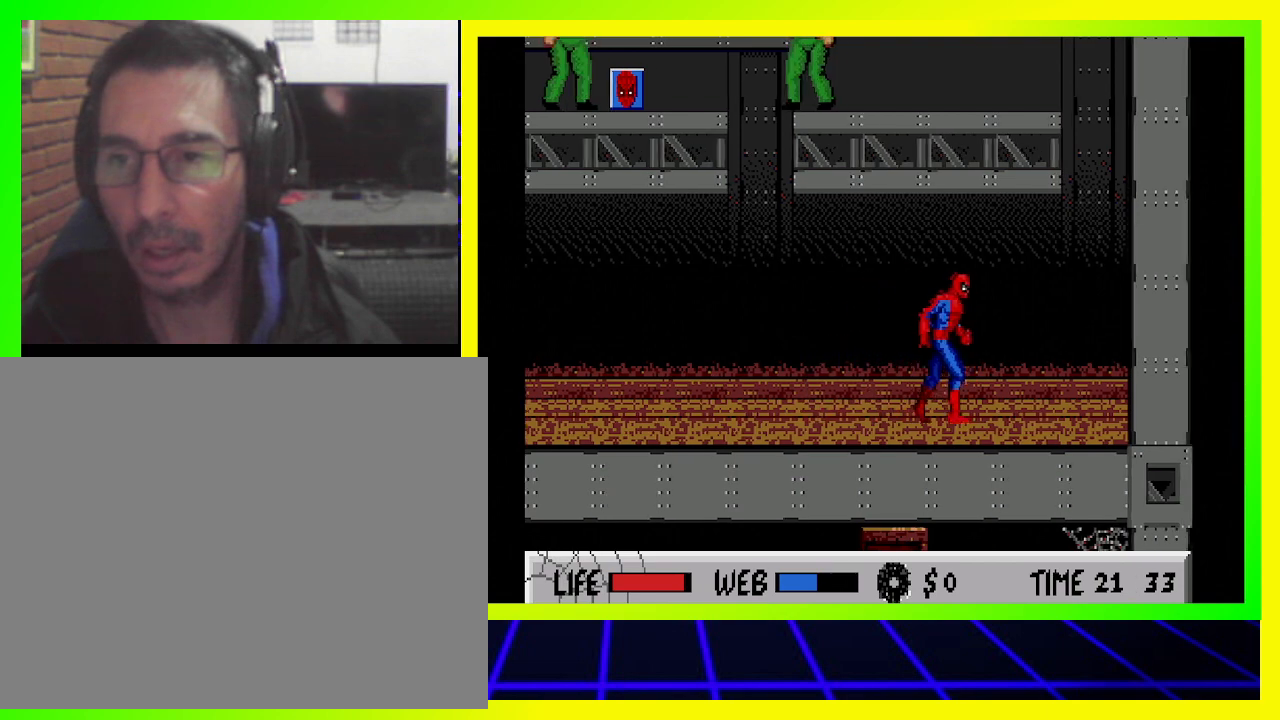
{"buttons": ["CIRCLE", "DPAD_UP", "DPAD_RIGHT"], "left_stick": "center", "right_stick": "center", "events": [[367, "CIRCLE", "down"], [367, "DPAD_UP", "down"]]}
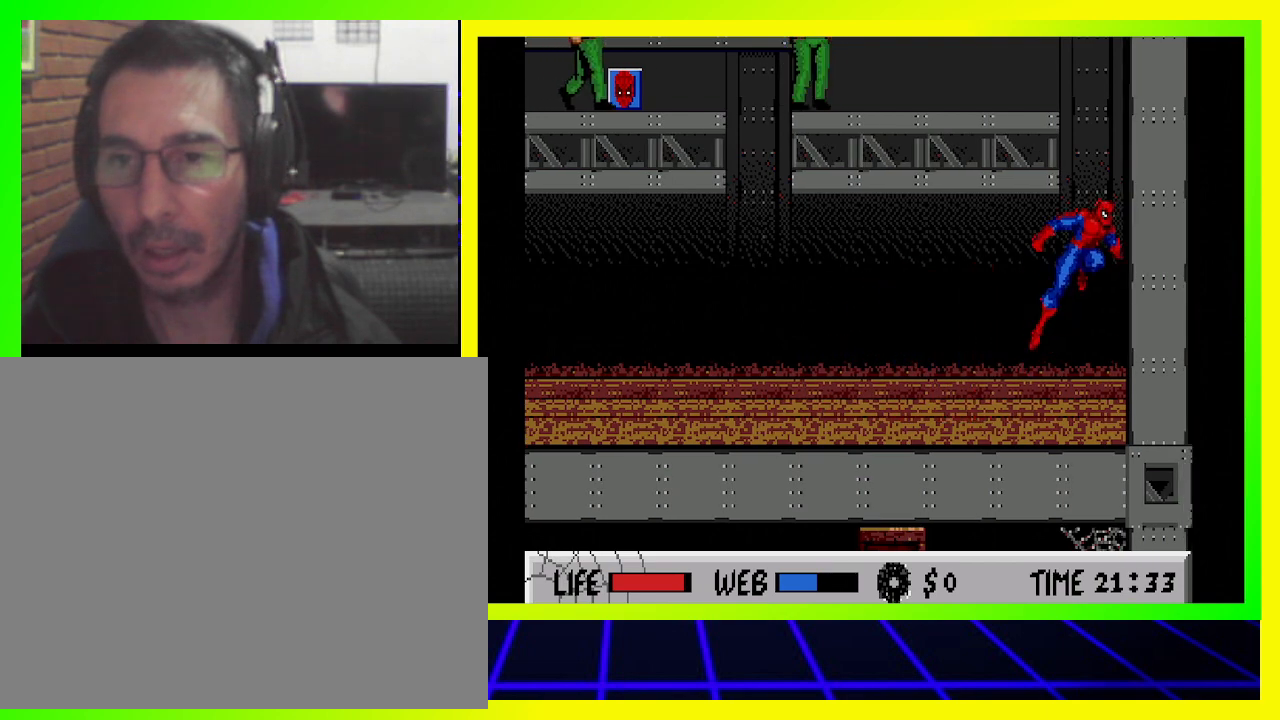
{"buttons": ["CIRCLE", "DPAD_UP", "DPAD_LEFT"], "left_stick": "center", "right_stick": "center", "events": [[200, "CIRCLE", "up"], [300, "CIRCLE", "down"], [367, "DPAD_RIGHT", "up"], [400, "CIRCLE", "up"], [467, "CIRCLE", "down"], [500, "DPAD_LEFT", "down"]]}
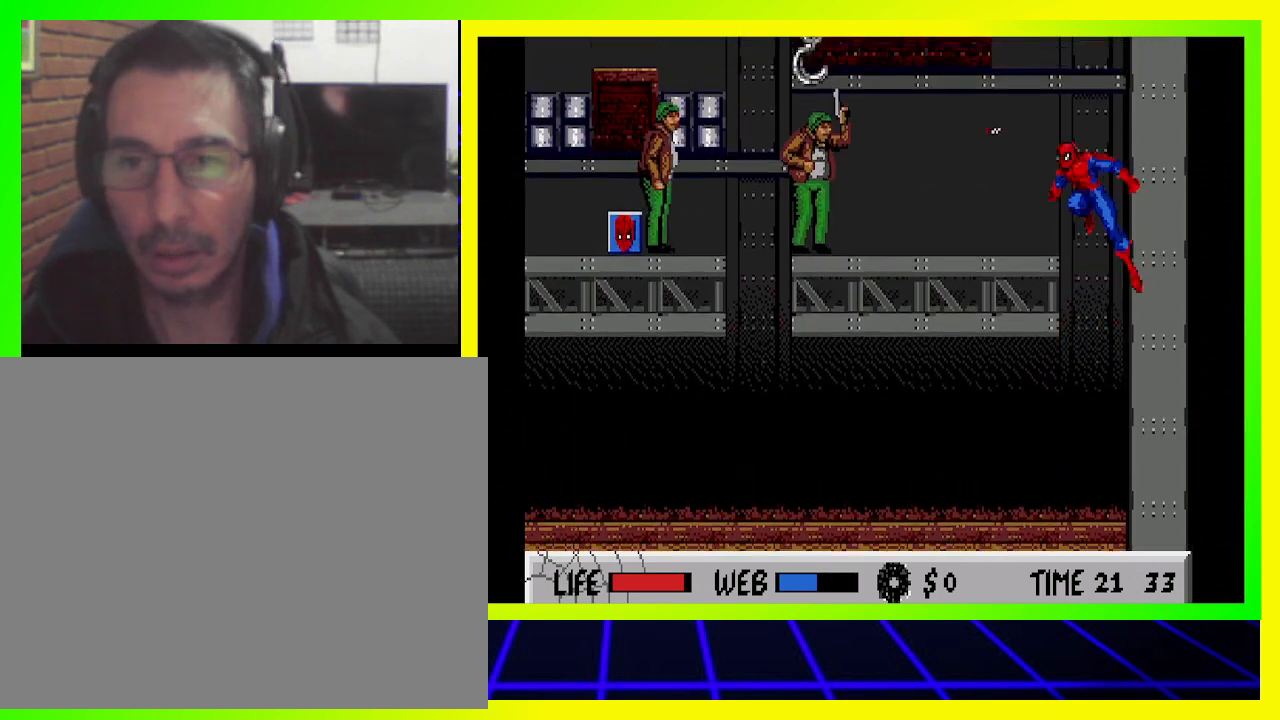
{"buttons": ["CIRCLE", "DPAD_LEFT"], "left_stick": "center", "right_stick": "center", "events": [[267, "CIRCLE", "up"], [333, "DPAD_UP", "up"], [500, "CIRCLE", "down"]]}
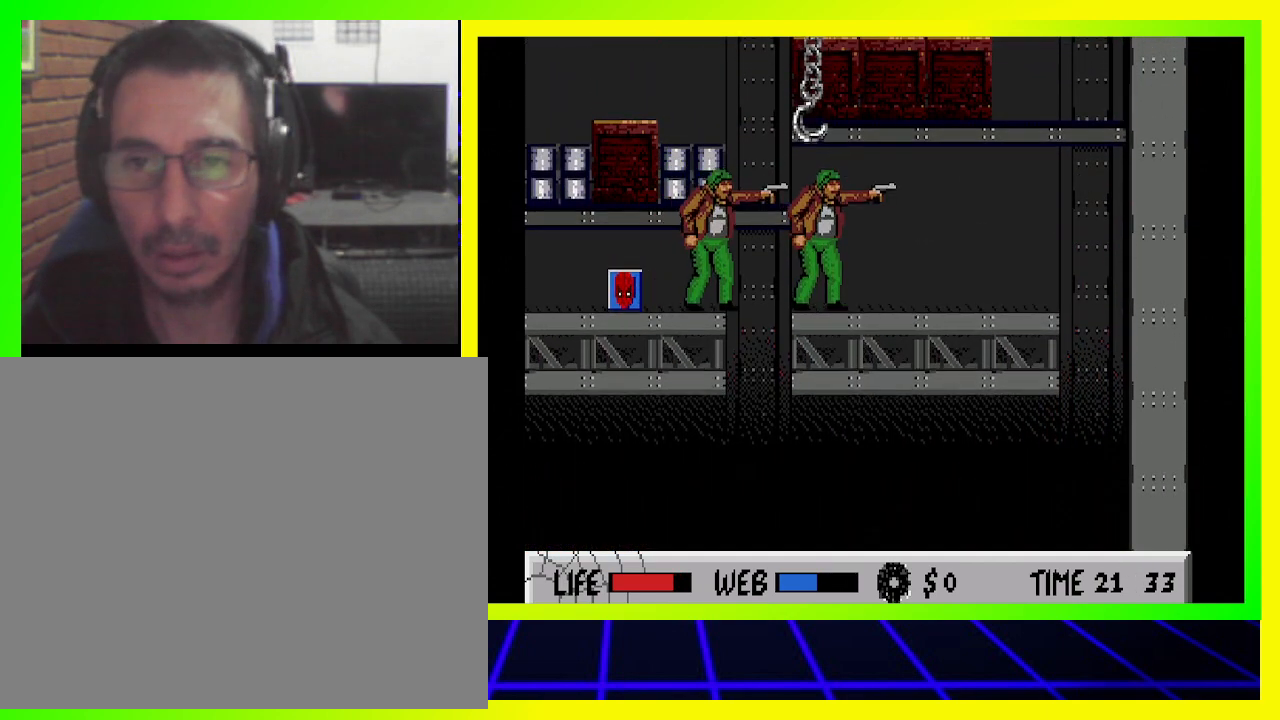
{"buttons": ["CIRCLE", "DPAD_UP", "DPAD_RIGHT"], "left_stick": "center", "right_stick": "center", "events": [[100, "DPAD_UP", "down"], [200, "DPAD_LEFT", "up"], [267, "DPAD_RIGHT", "down"], [300, "DPAD_UP", "up"], [367, "CIRCLE", "up"], [400, "DPAD_UP", "down"], [467, "CIRCLE", "down"]]}
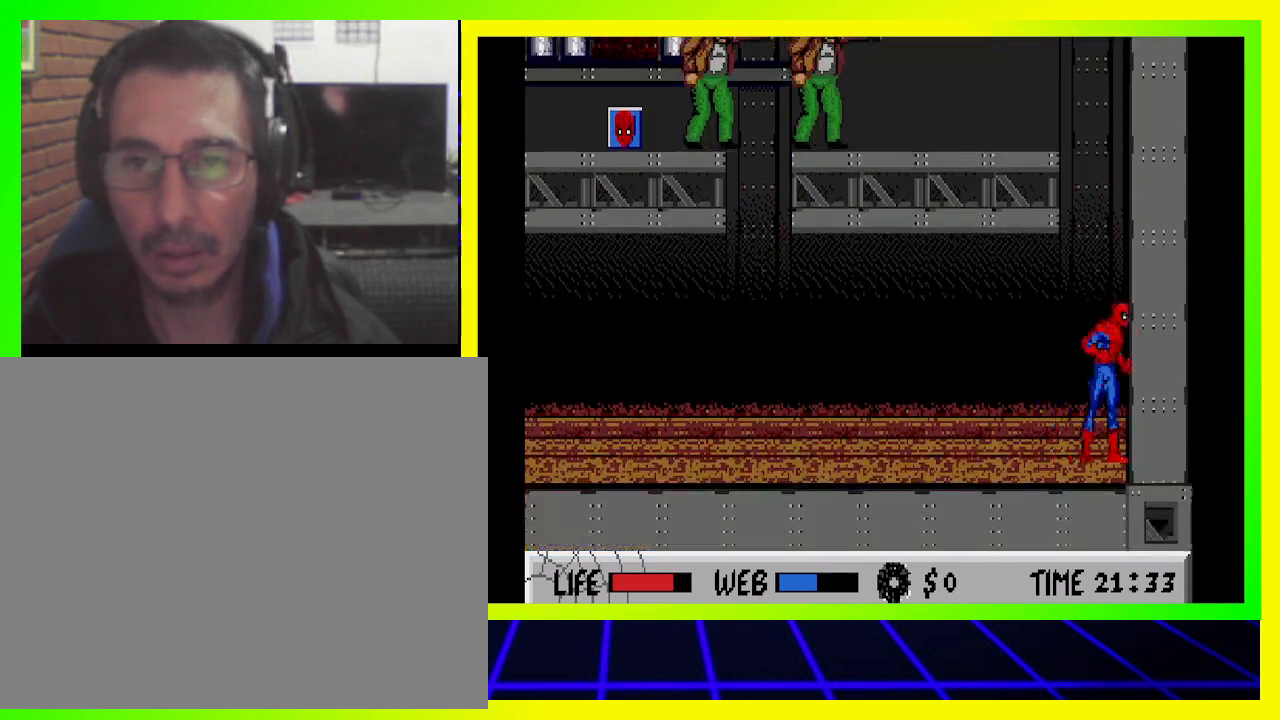
{"buttons": ["CIRCLE", "DPAD_UP"], "left_stick": "center", "right_stick": "center", "events": [[200, "CIRCLE", "up"], [267, "DPAD_RIGHT", "up"], [300, "CIRCLE", "down"], [433, "CIRCLE", "up"], [500, "CIRCLE", "down"]]}
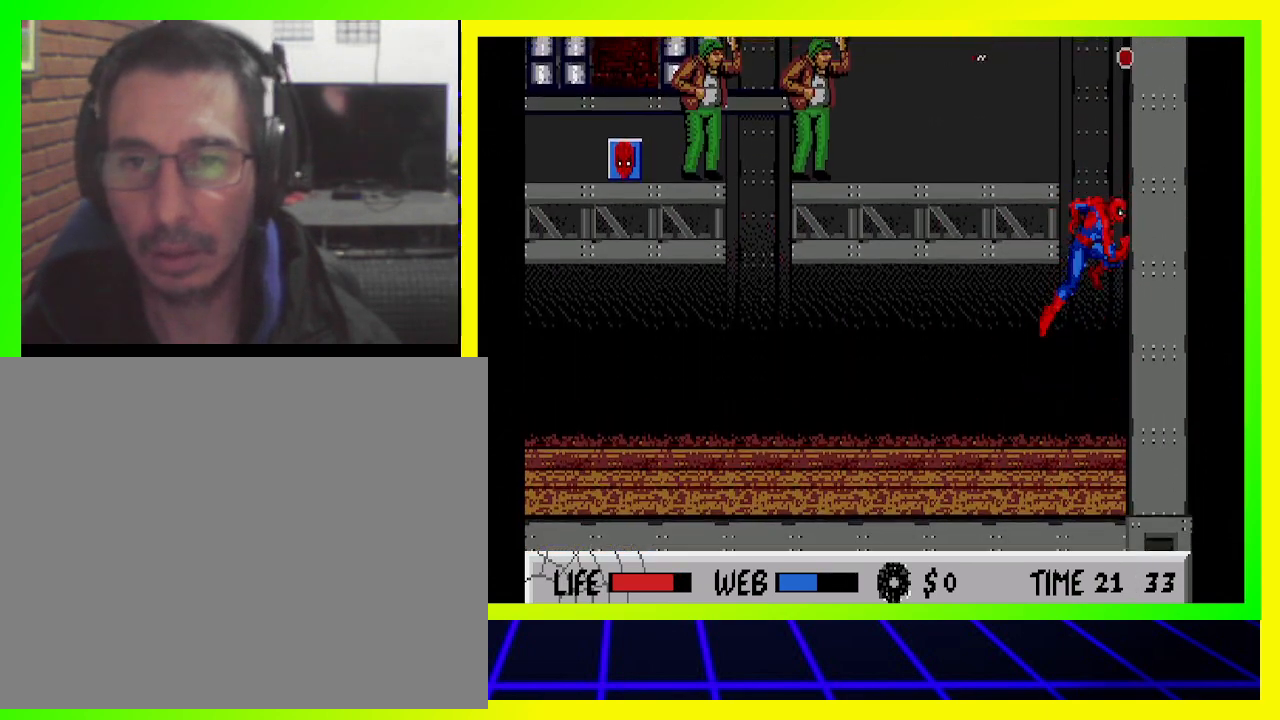
{"buttons": ["CIRCLE", "DPAD_UP", "DPAD_RIGHT"], "left_stick": "center", "right_stick": "center", "events": [[133, "CIRCLE", "up"], [167, "CIRCLE", "down"], [167, "DPAD_LEFT", "down"], [300, "CIRCLE", "up"], [333, "DPAD_LEFT", "up"], [367, "CIRCLE", "down"], [400, "DPAD_RIGHT", "down"]]}
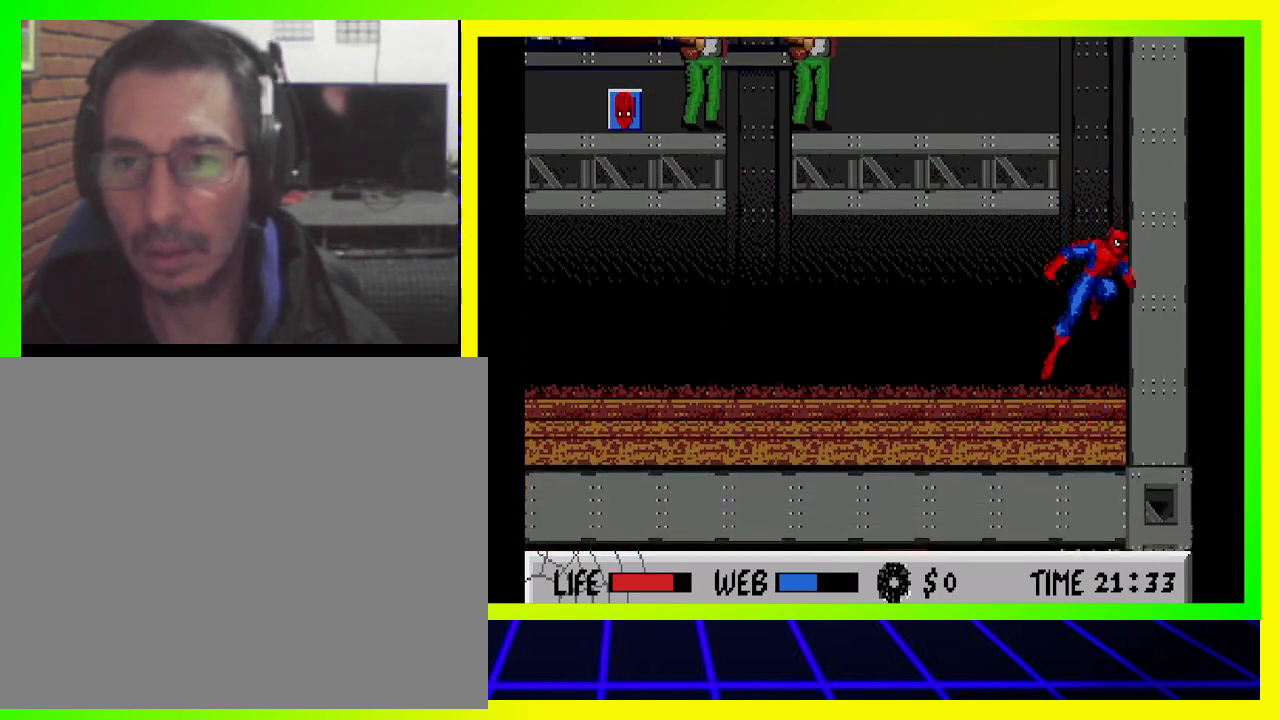
{"buttons": ["DPAD_UP"], "left_stick": "center", "right_stick": "center", "events": [[33, "CIRCLE", "up"], [133, "CIRCLE", "down"], [300, "CIRCLE", "up"], [400, "CIRCLE", "down"], [467, "DPAD_RIGHT", "up"], [500, "CIRCLE", "up"]]}
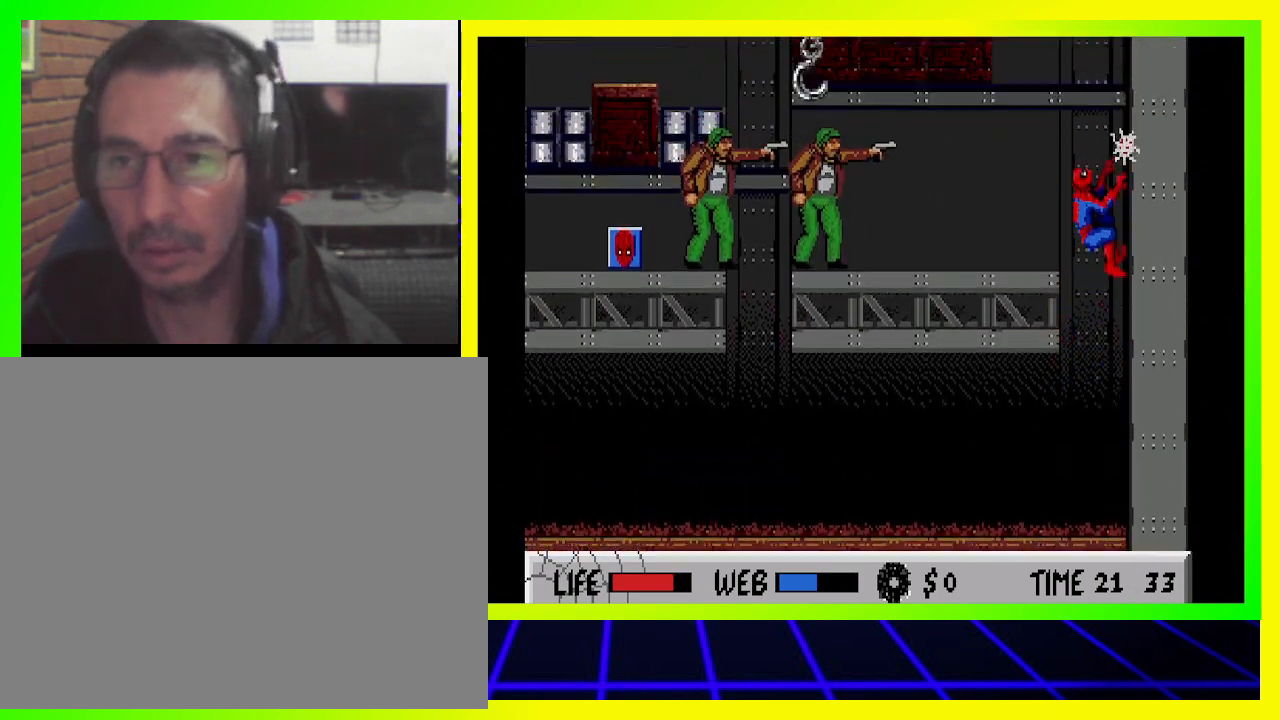
{"buttons": ["DPAD_UP", "DPAD_LEFT"], "left_stick": "center", "right_stick": "center", "events": [[67, "CIRCLE", "down"], [67, "DPAD_LEFT", "down"], [200, "CIRCLE", "up"], [400, "CIRCLE", "down"], [433, "CIRCLE", "up"]]}
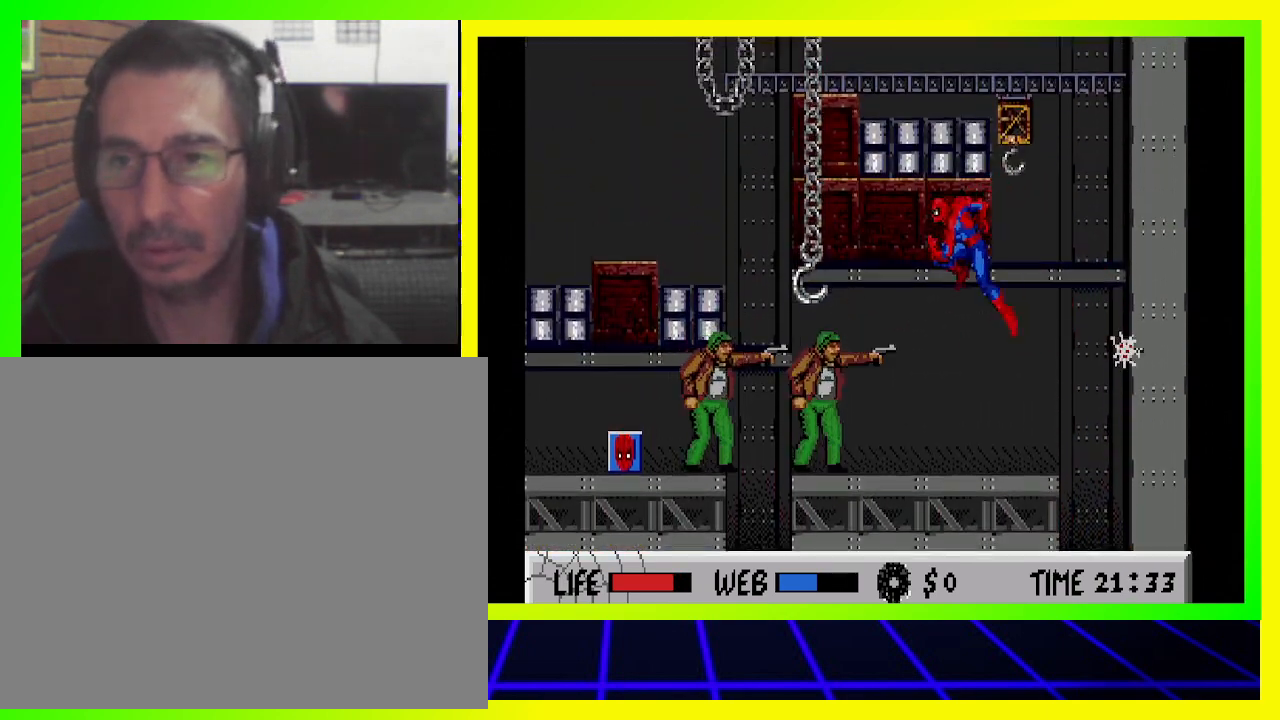
{"buttons": ["DPAD_DOWN", "DPAD_LEFT"], "left_stick": "center", "right_stick": "center", "events": [[33, "DPAD_UP", "up"], [100, "DPAD_LEFT", "up"], [267, "DPAD_DOWN", "down"], [267, "SQUARE", "down"], [300, "DPAD_LEFT", "down"], [367, "SQUARE", "up"], [400, "SQUARE", "down"], [500, "SQUARE", "up"]]}
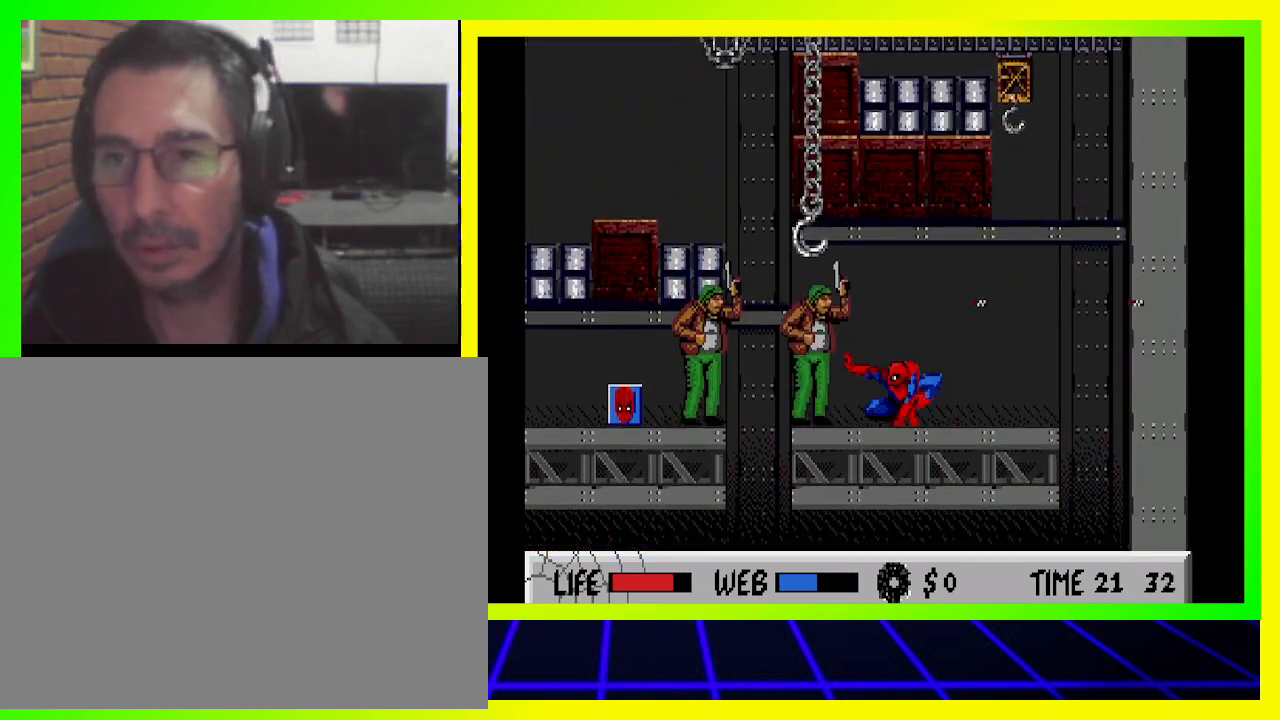
{"buttons": ["DPAD_DOWN", "DPAD_LEFT"], "left_stick": "center", "right_stick": "center", "events": [[67, "SQUARE", "down"], [133, "SQUARE", "up"], [233, "SQUARE", "down"], [267, "SQUARE", "up"]]}
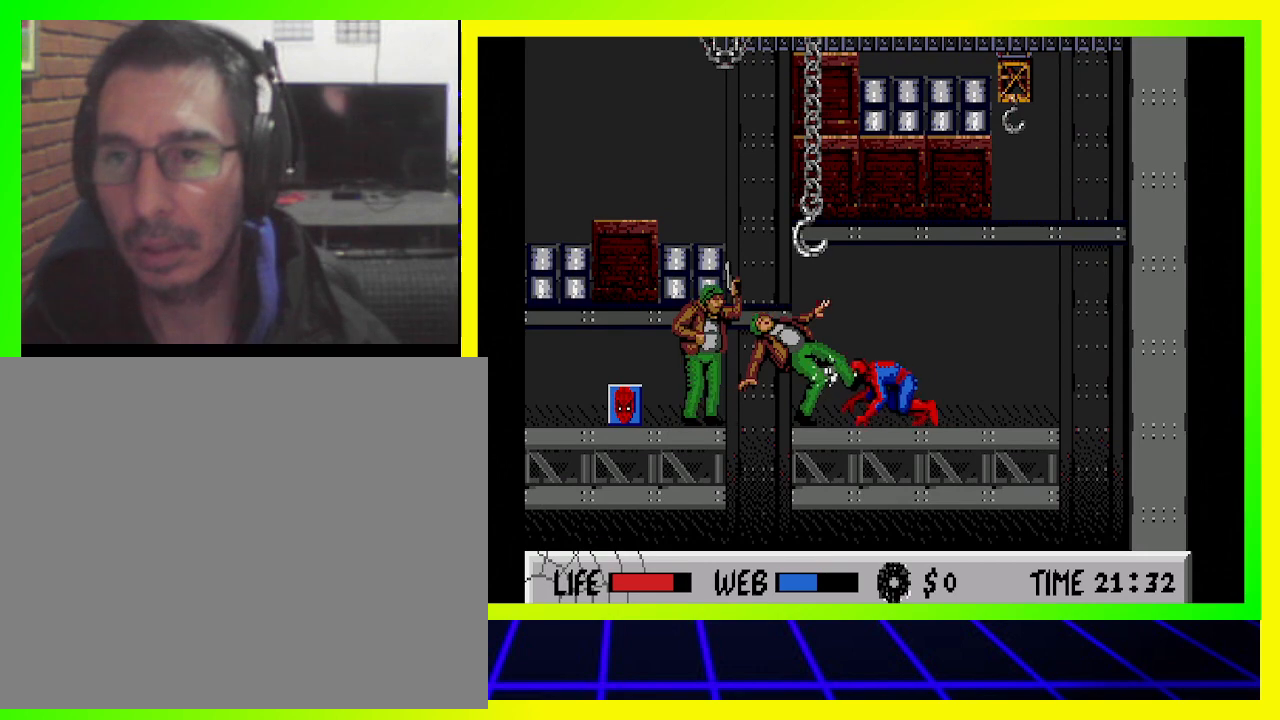
{"buttons": ["DPAD_DOWN"], "left_stick": "center", "right_stick": "center", "events": [[67, "CROSS", "down"], [133, "CROSS", "up"], [267, "SQUARE", "down"], [300, "DPAD_LEFT", "up"], [333, "SQUARE", "up"], [400, "SQUARE", "down"], [467, "SQUARE", "up"]]}
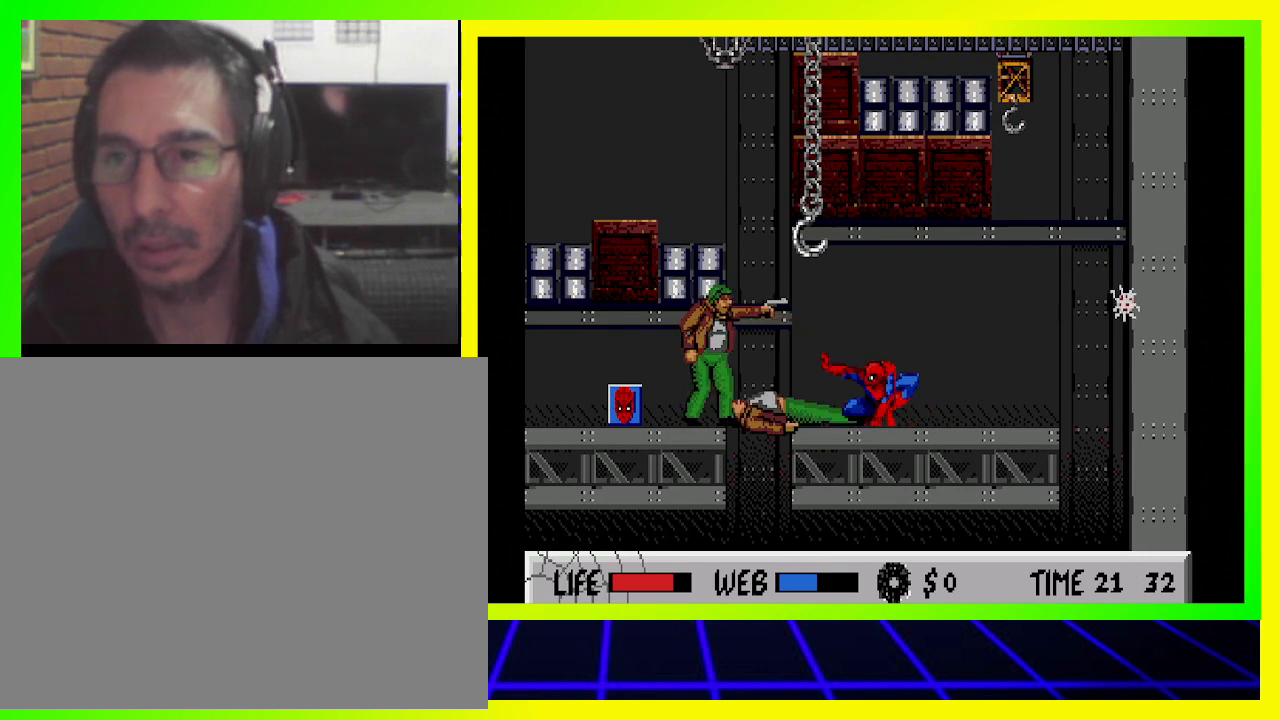
{"buttons": ["DPAD_DOWN"], "left_stick": "center", "right_stick": "center", "events": [[67, "SQUARE", "down"], [100, "SQUARE", "up"], [400, "CROSS", "down"], [500, "CROSS", "up"]]}
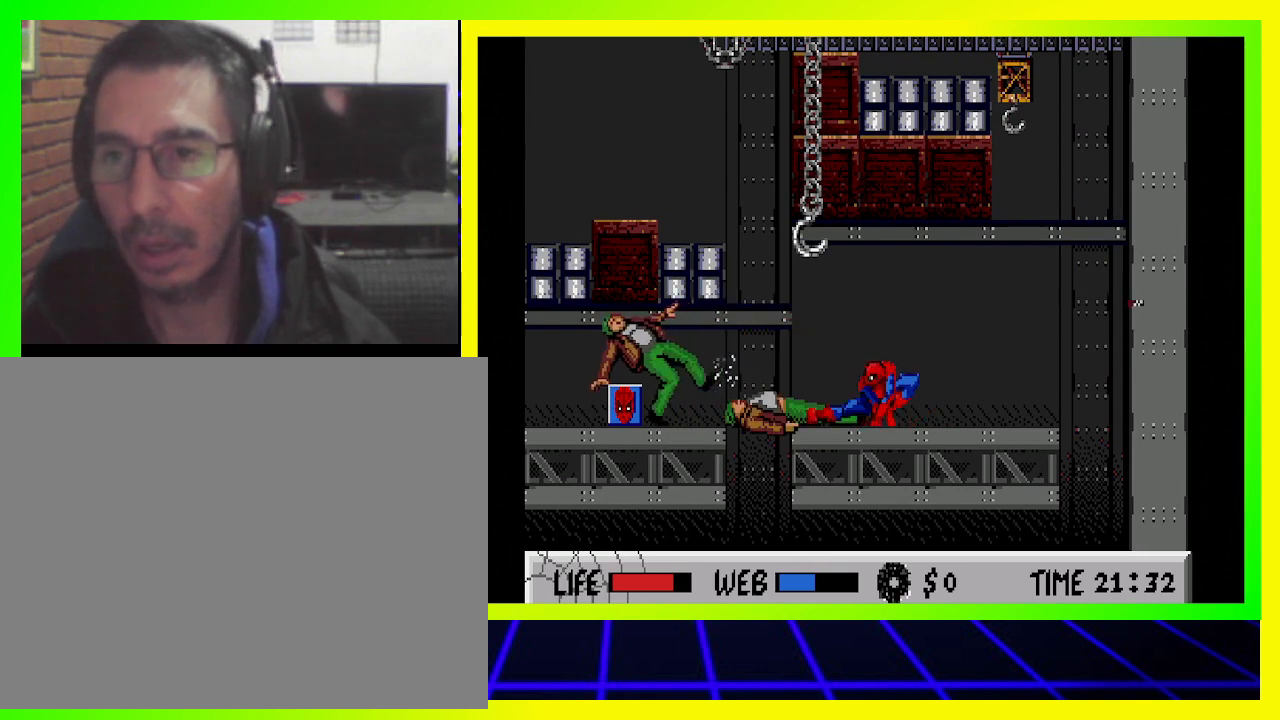
{"buttons": ["SQUARE", "DPAD_DOWN"], "left_stick": "center", "right_stick": "center", "events": [[67, "CROSS", "down"], [167, "CROSS", "up"], [200, "CROSS", "down"], [300, "CROSS", "up"], [467, "SQUARE", "down"]]}
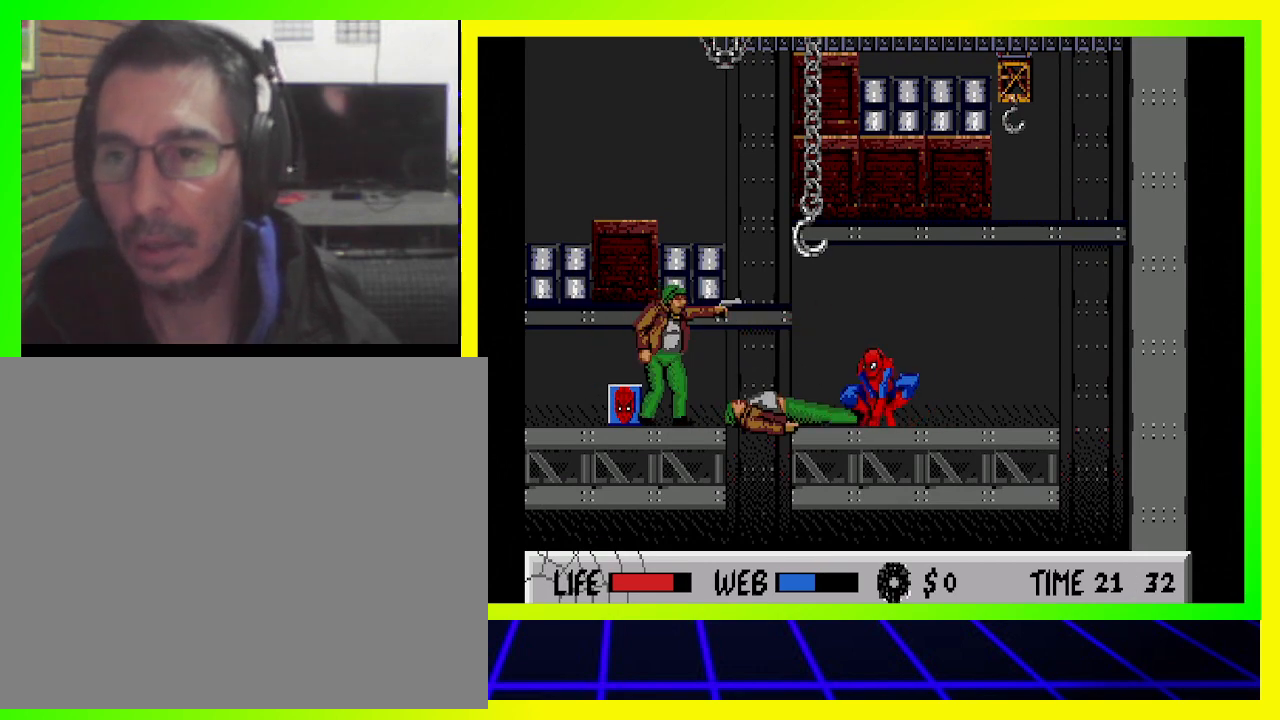
{"buttons": ["DPAD_DOWN"], "left_stick": "center", "right_stick": "center", "events": [[33, "SQUARE", "up"], [100, "SQUARE", "down"], [167, "SQUARE", "up"], [267, "SQUARE", "down"], [333, "SQUARE", "up"], [400, "SQUARE", "down"], [467, "SQUARE", "up"]]}
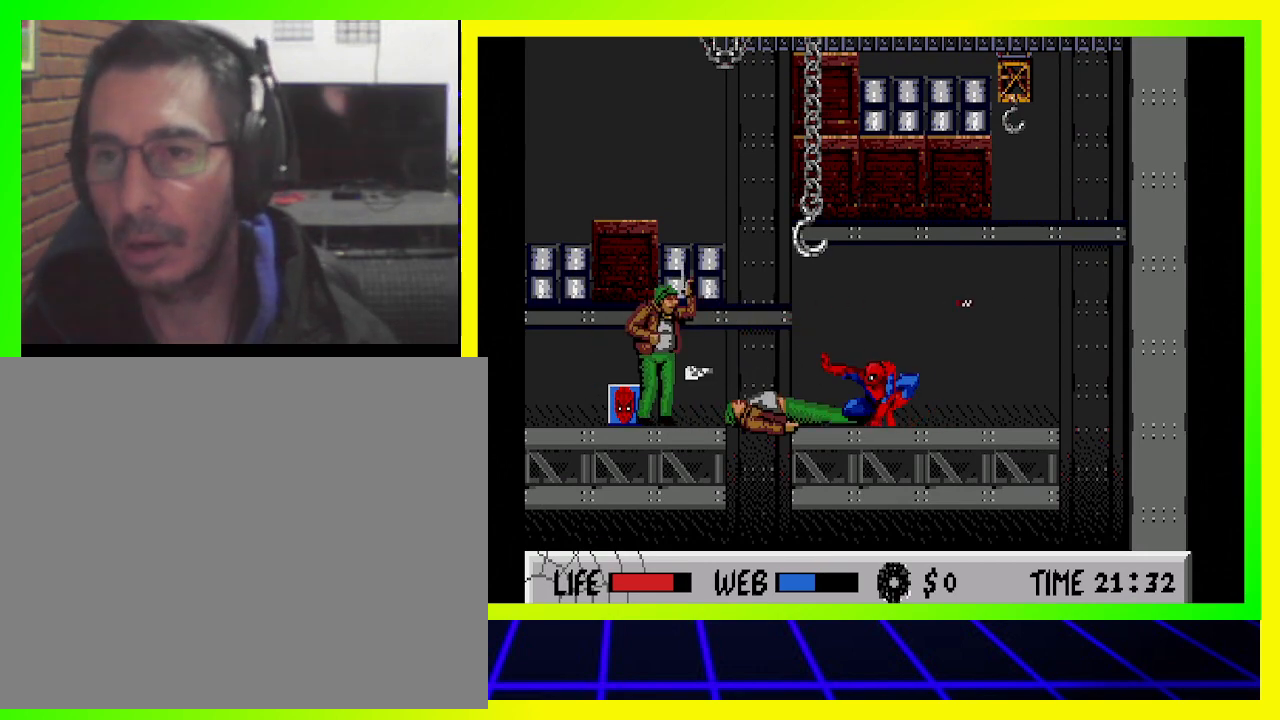
{"buttons": ["SQUARE", "DPAD_DOWN"], "left_stick": "center", "right_stick": "center", "events": [[67, "SQUARE", "down"], [100, "SQUARE", "up"], [200, "SQUARE", "down"], [267, "SQUARE", "up"], [367, "SQUARE", "down"], [400, "SQUARE", "up"], [500, "SQUARE", "down"]]}
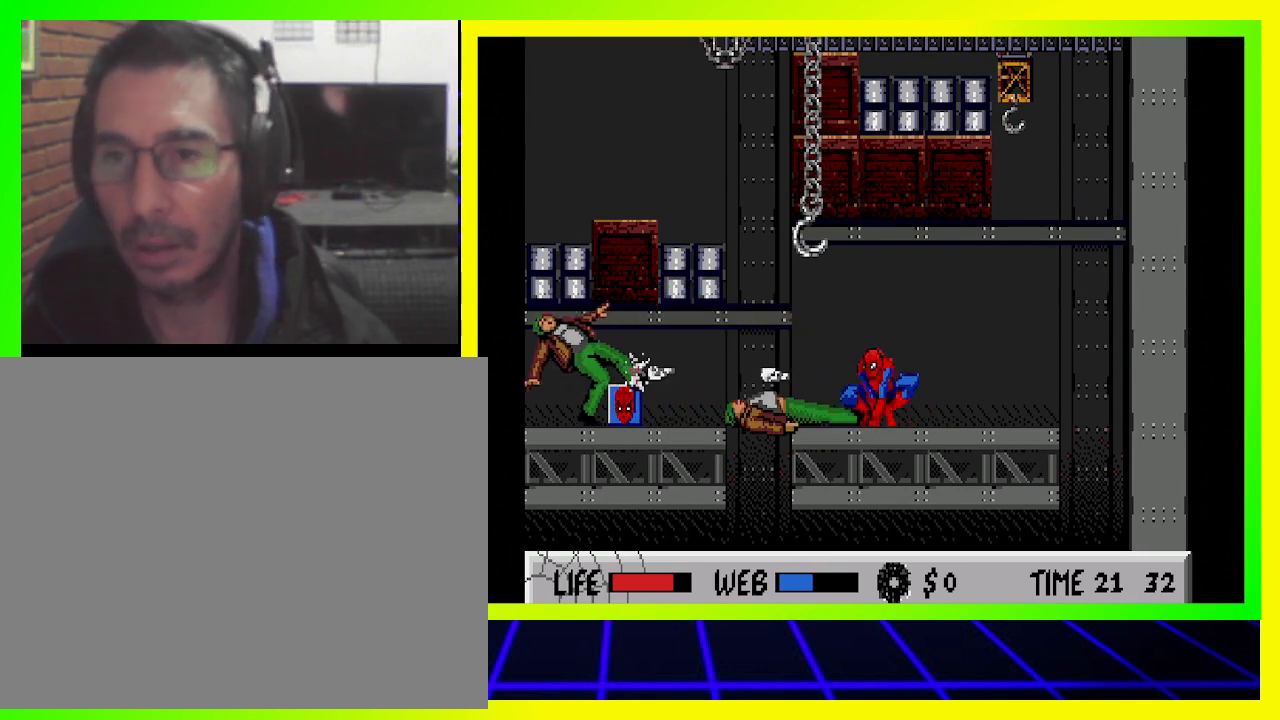
{"buttons": ["DPAD_DOWN"], "left_stick": "center", "right_stick": "center", "events": [[67, "SQUARE", "up"]]}
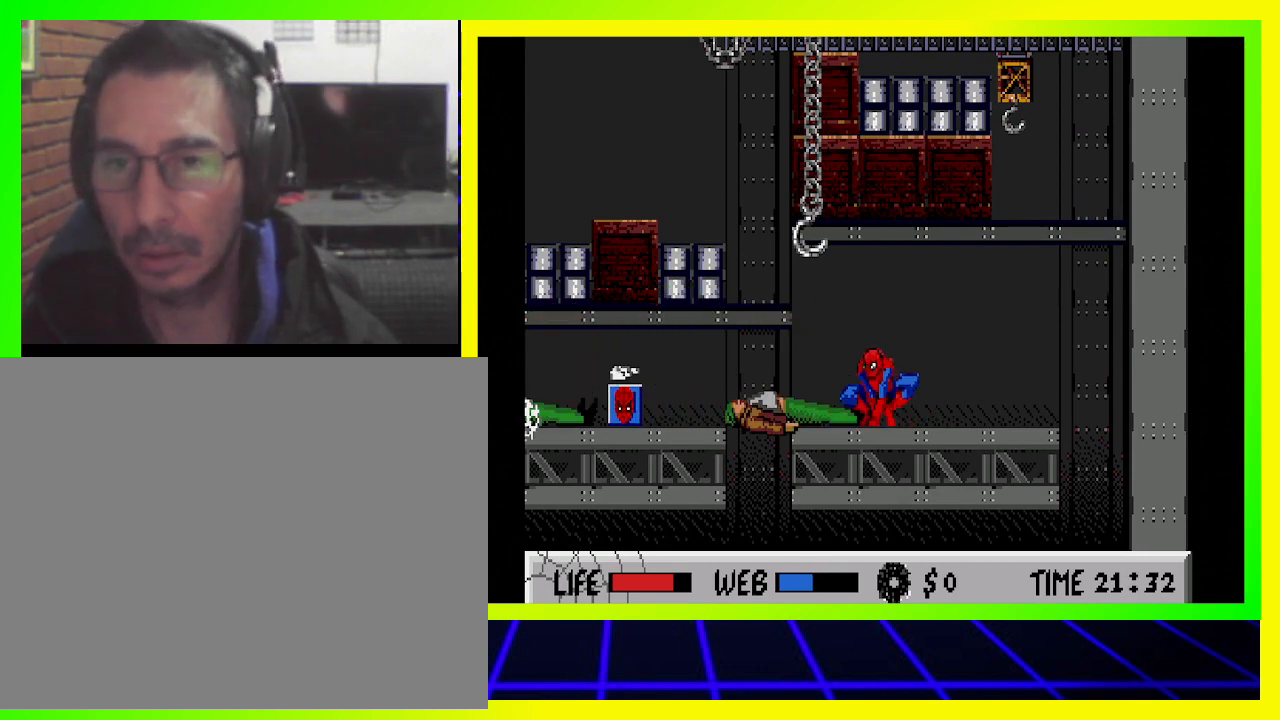
{"buttons": ["CIRCLE", "DPAD_LEFT"], "left_stick": "center", "right_stick": "center", "events": [[233, "DPAD_DOWN", "up"], [333, "CIRCLE", "down"], [367, "DPAD_LEFT", "down"]]}
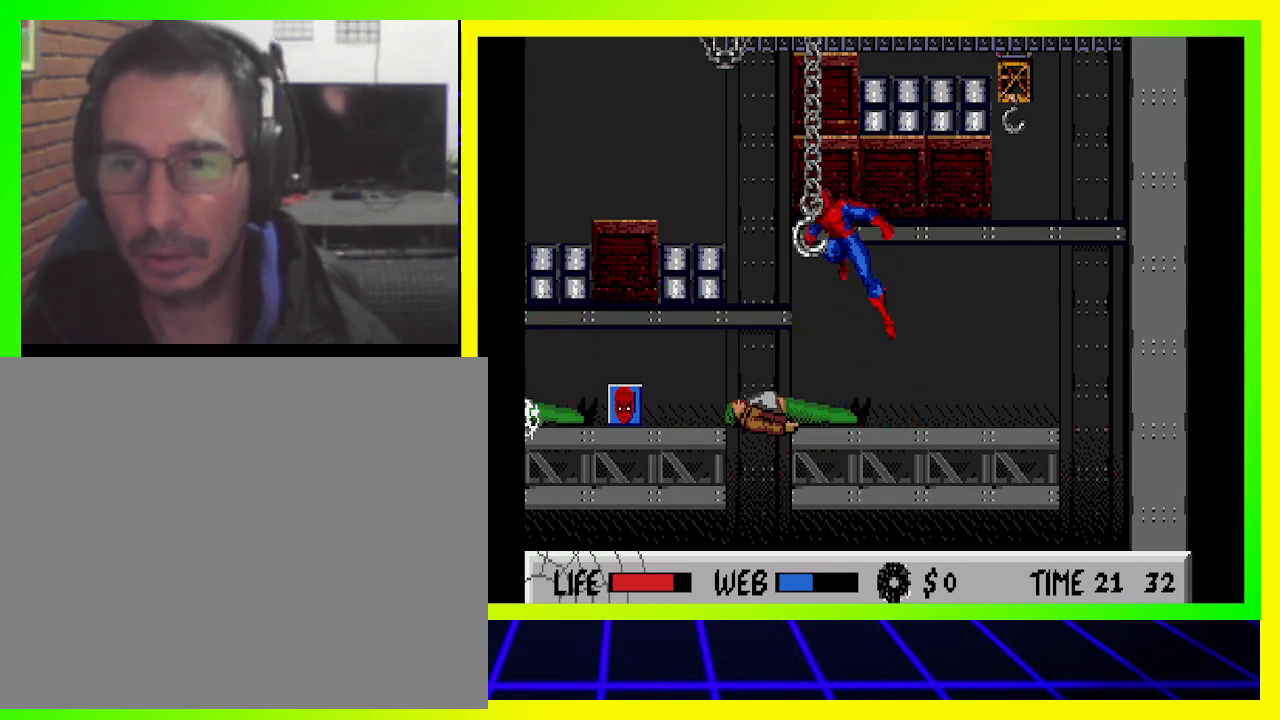
{"buttons": ["DPAD_LEFT"], "left_stick": "center", "right_stick": "center", "events": [[500, "CIRCLE", "up"]]}
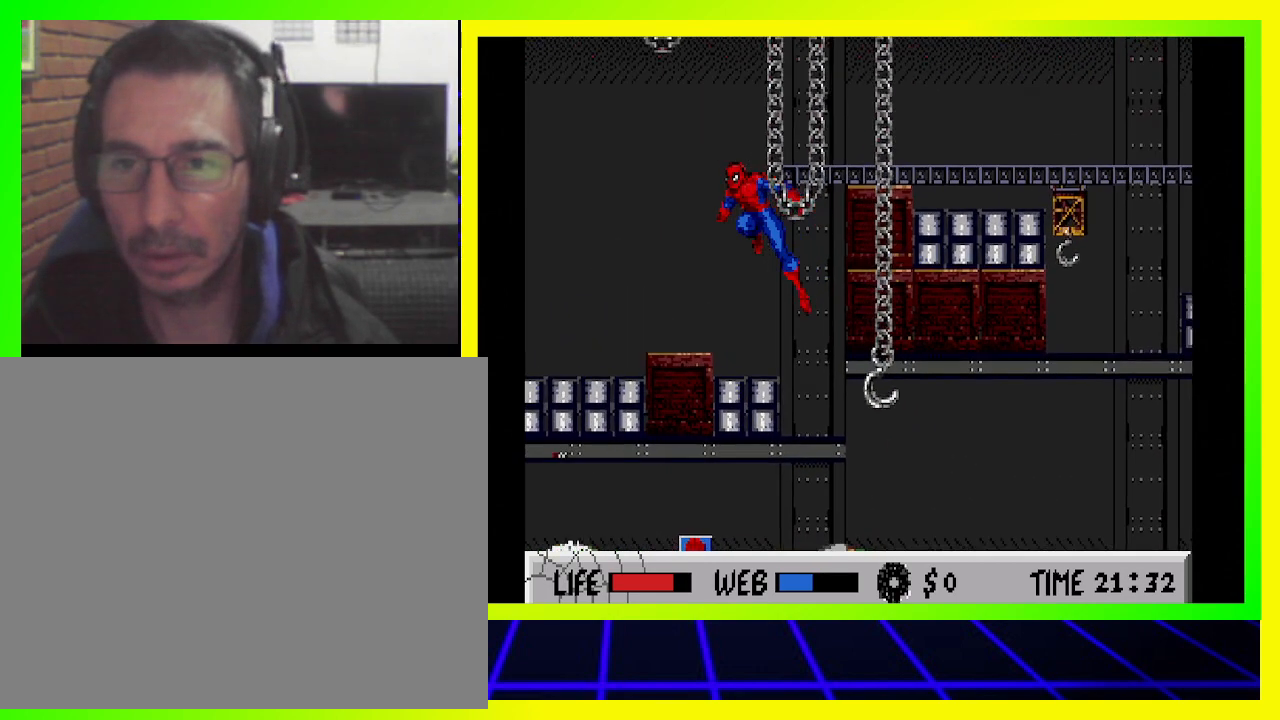
{"buttons": [], "left_stick": "center", "right_stick": "center", "events": [[200, "DPAD_LEFT", "up"]]}
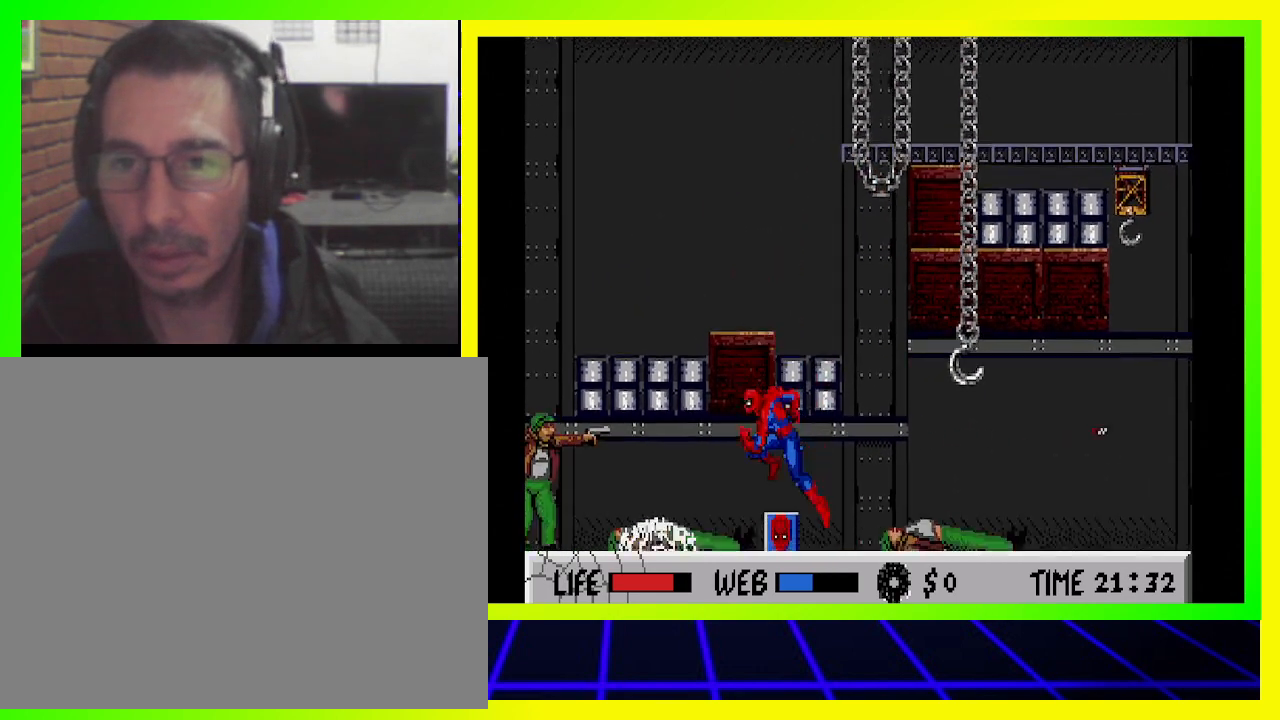
{"buttons": ["SQUARE", "DPAD_DOWN"], "left_stick": "center", "right_stick": "center", "events": [[300, "DPAD_DOWN", "down"], [500, "SQUARE", "down"]]}
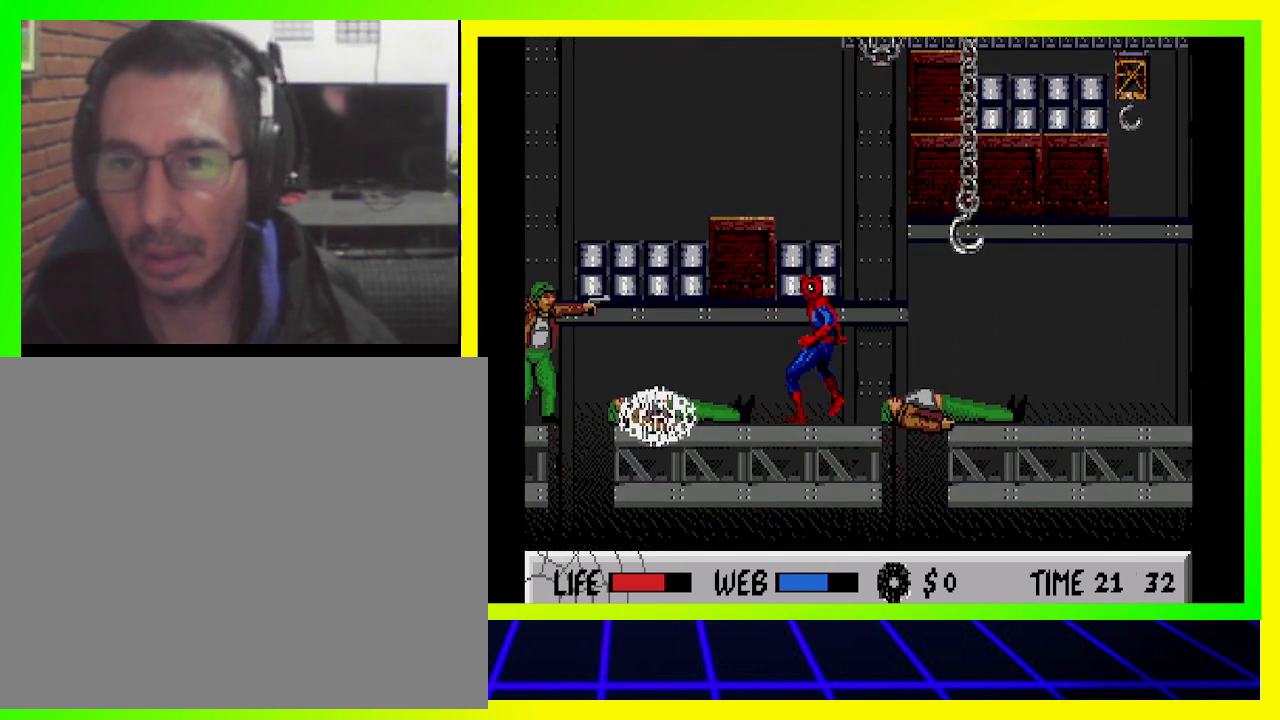
{"buttons": ["SQUARE", "DPAD_DOWN"], "left_stick": "center", "right_stick": "center", "events": [[100, "SQUARE", "up"], [200, "SQUARE", "down"], [267, "SQUARE", "up"], [333, "SQUARE", "down"], [400, "SQUARE", "up"], [500, "SQUARE", "down"]]}
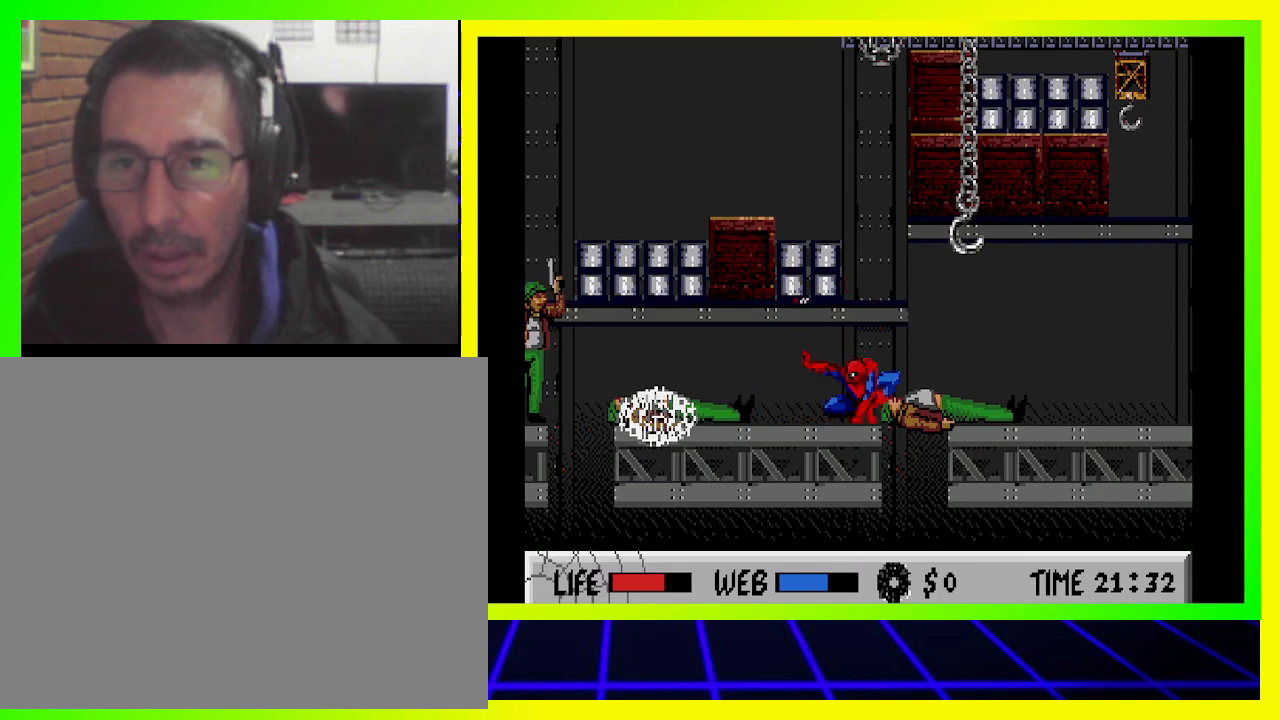
{"buttons": ["SQUARE", "DPAD_DOWN"], "left_stick": "center", "right_stick": "center", "events": [[100, "SQUARE", "up"], [133, "SQUARE", "down"], [233, "SQUARE", "up"], [300, "SQUARE", "down"], [400, "SQUARE", "up"], [467, "SQUARE", "down"]]}
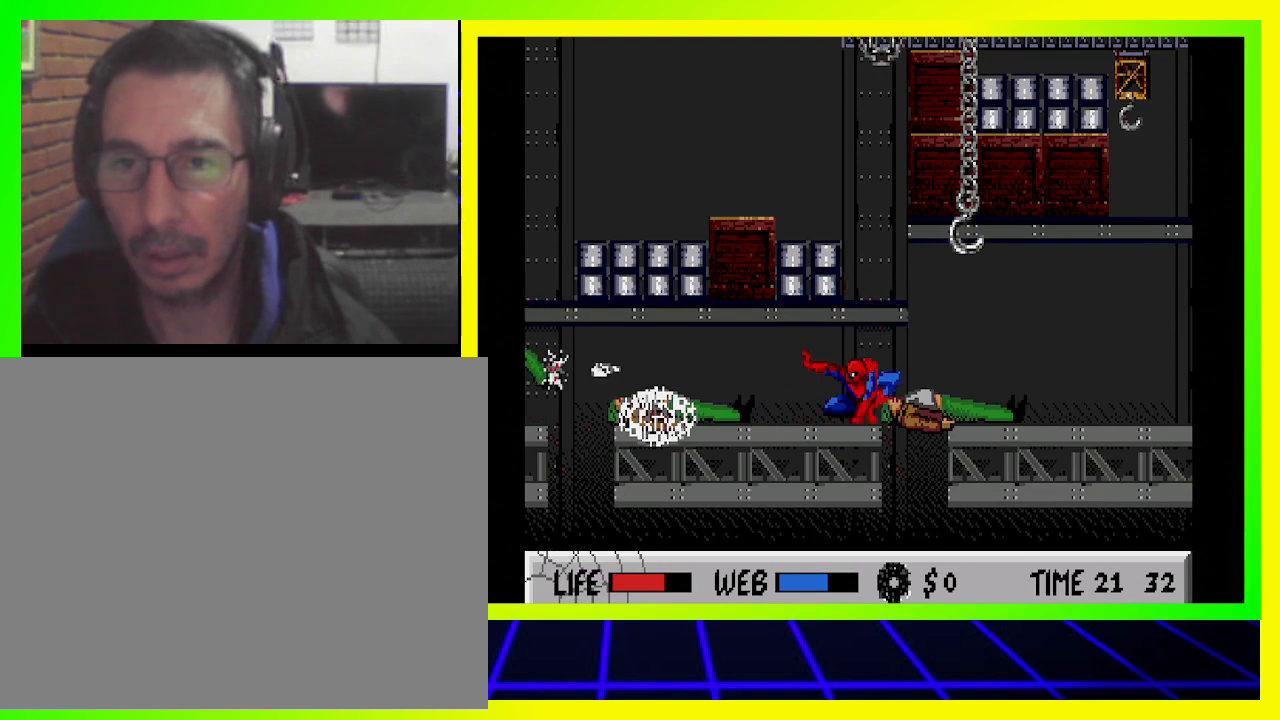
{"buttons": ["DPAD_LEFT"], "left_stick": "center", "right_stick": "center", "events": [[33, "SQUARE", "up"], [100, "SQUARE", "down"], [167, "SQUARE", "up"], [267, "SQUARE", "down"], [333, "SQUARE", "up"], [433, "DPAD_LEFT", "down"], [467, "DPAD_DOWN", "up"]]}
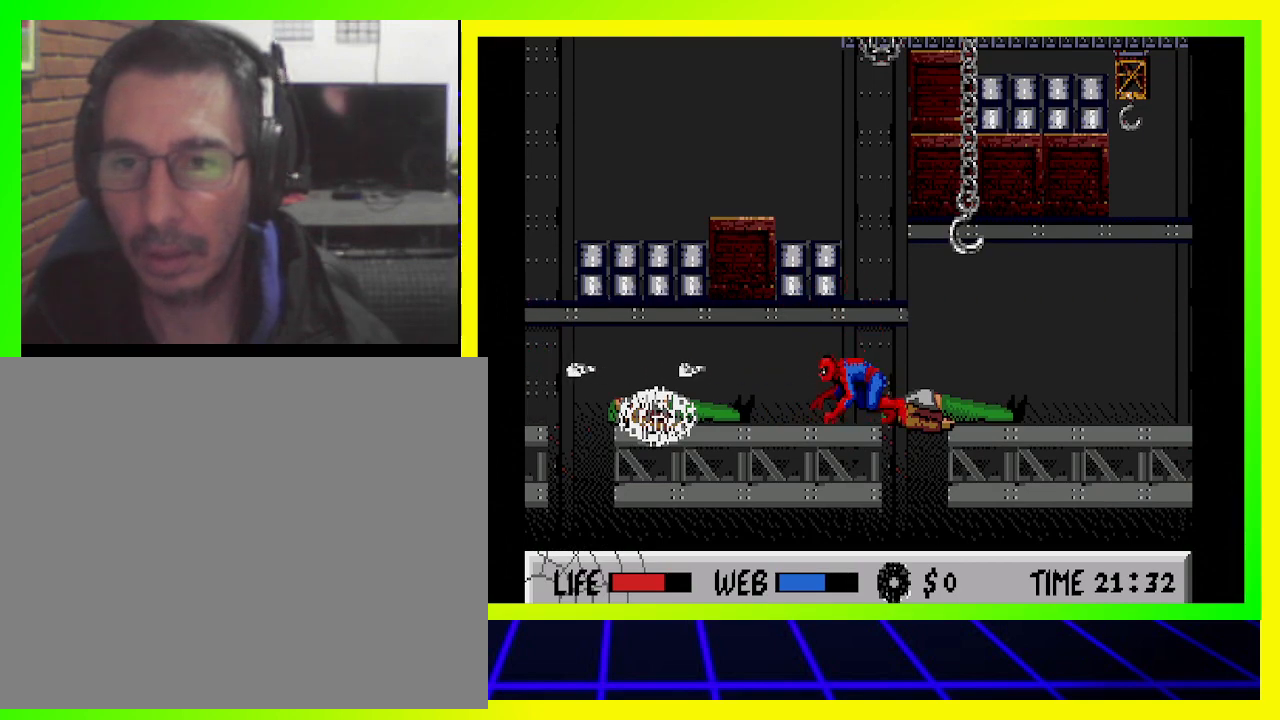
{"buttons": ["SQUARE", "DPAD_DOWN"], "left_stick": "center", "right_stick": "center", "events": [[400, "DPAD_DOWN", "down"], [400, "DPAD_LEFT", "up"], [500, "SQUARE", "down"]]}
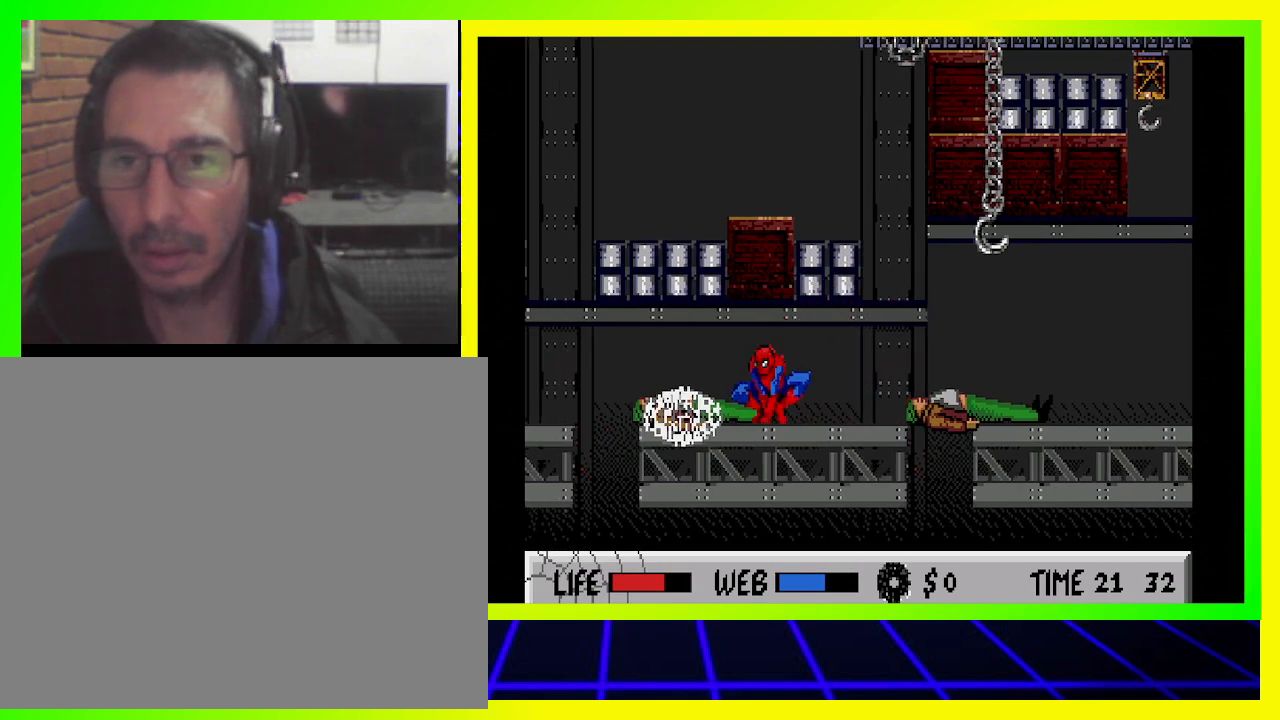
{"buttons": ["DPAD_DOWN"], "left_stick": "center", "right_stick": "center", "events": [[100, "SQUARE", "up"], [167, "SQUARE", "down"], [267, "SQUARE", "up"], [333, "SQUARE", "down"], [400, "SQUARE", "up"]]}